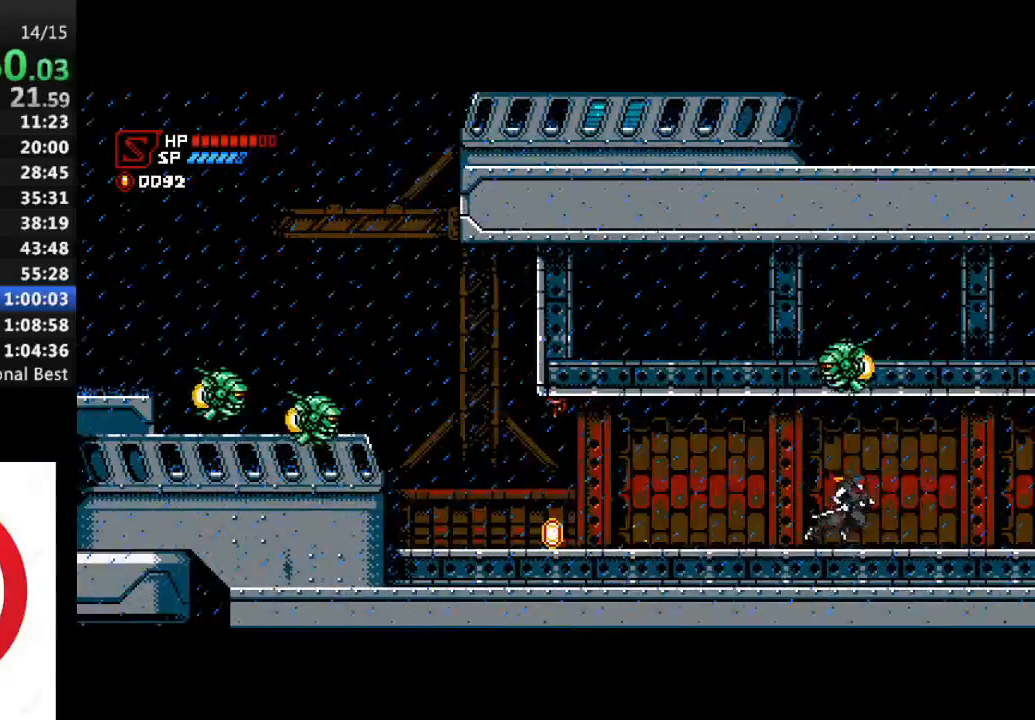
Gameplay with a controller (PlayStation layout); each line is a JSON object with the inputs held at the frame after it. "events" lists button and stick changes between this image and that frame as [ms after this image, input, new state], when the widget could be followed in between.
{"buttons": ["R1", "DPAD_RIGHT"], "left_stick": "center", "right_stick": "up", "events": []}
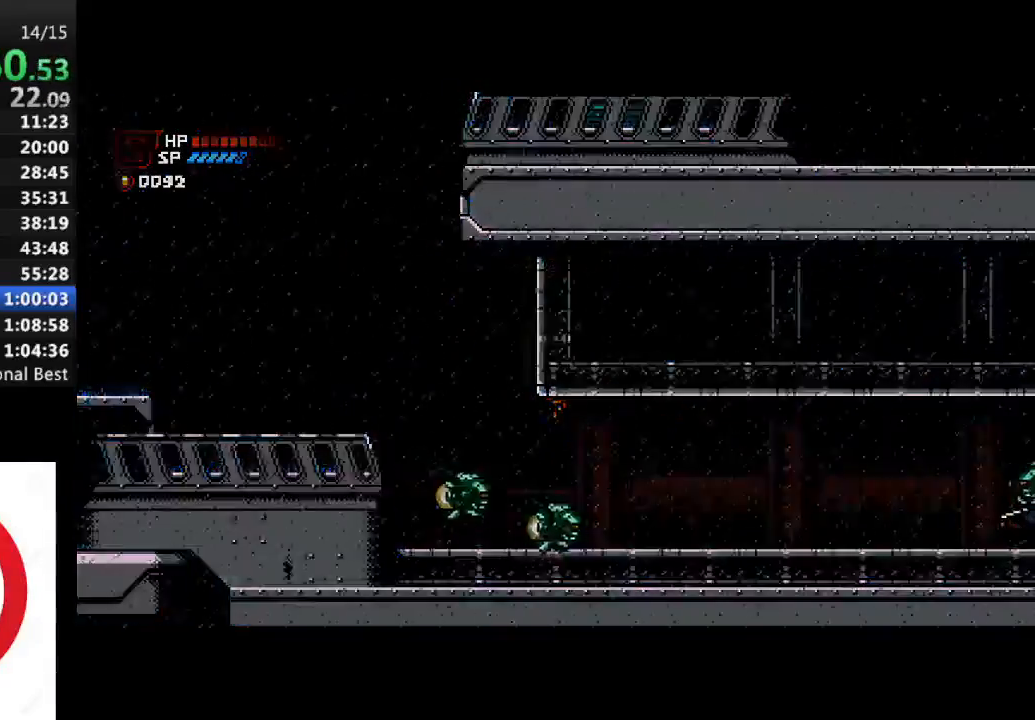
{"buttons": ["R1", "DPAD_RIGHT"], "left_stick": "center", "right_stick": "center", "events": [[150, "right_stick", "center"]]}
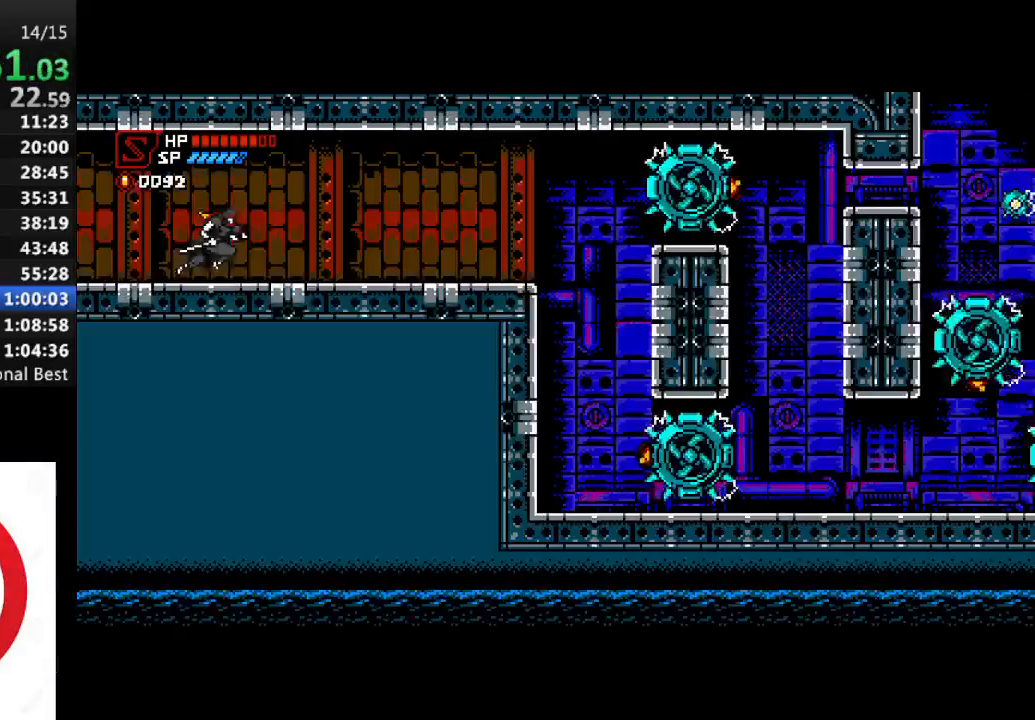
{"buttons": ["CROSS", "R1", "DPAD_RIGHT"], "left_stick": "center", "right_stick": "center", "events": [[467, "CROSS", "down"]]}
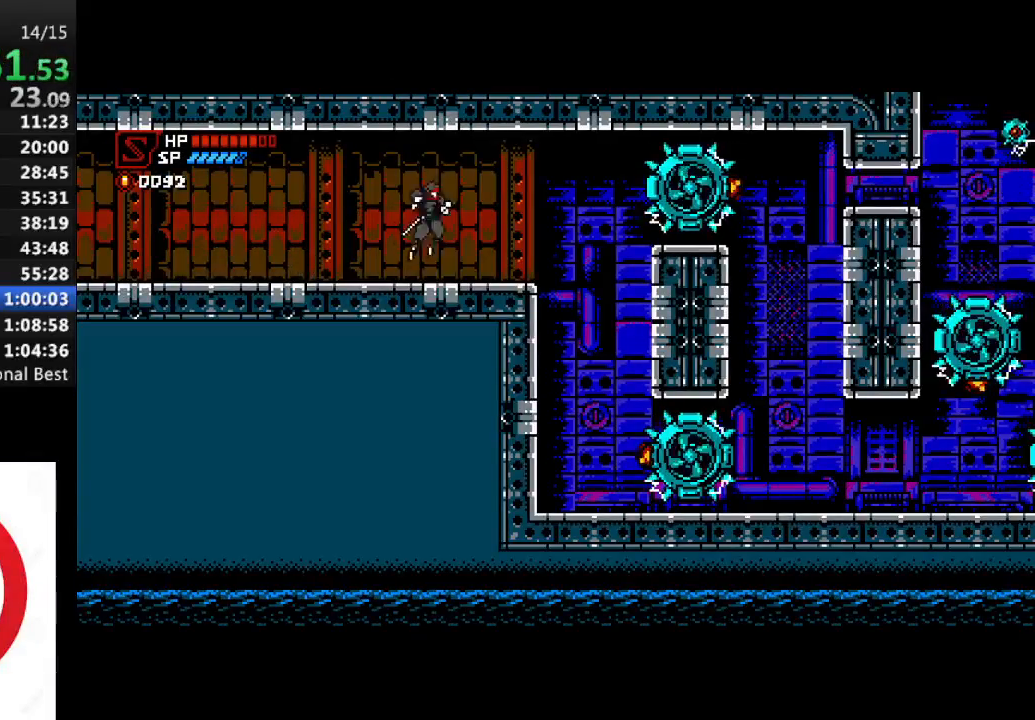
{"buttons": [], "left_stick": "center", "right_stick": "center", "events": [[117, "SQUARE", "down"], [133, "CROSS", "up"], [183, "SQUARE", "up"], [350, "R1", "up"], [417, "DPAD_RIGHT", "up"]]}
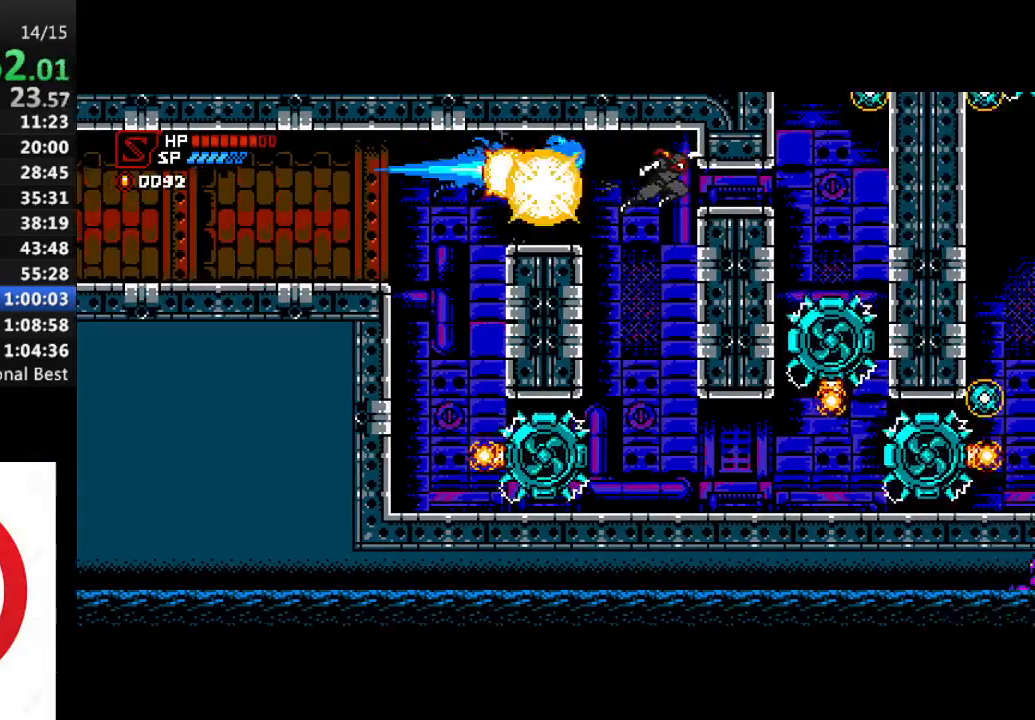
{"buttons": ["DPAD_RIGHT"], "left_stick": "center", "right_stick": "center", "events": [[417, "DPAD_RIGHT", "down"]]}
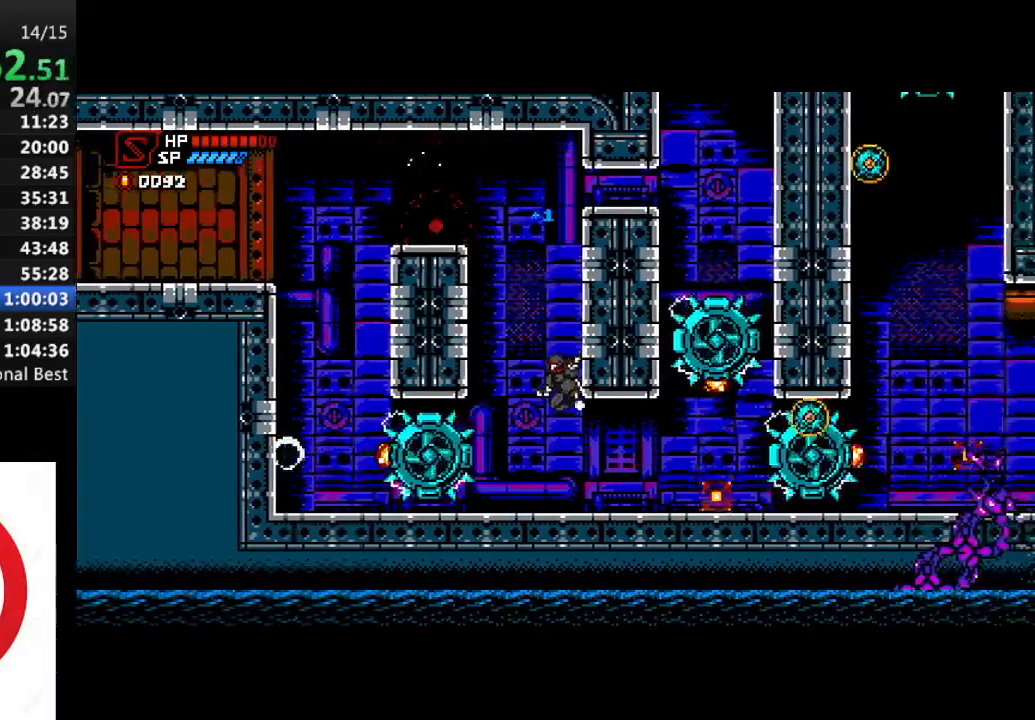
{"buttons": [], "left_stick": "center", "right_stick": "center", "events": [[117, "R1", "down"], [183, "SQUARE", "down"], [300, "SQUARE", "up"], [417, "DPAD_RIGHT", "up"], [433, "R1", "up"]]}
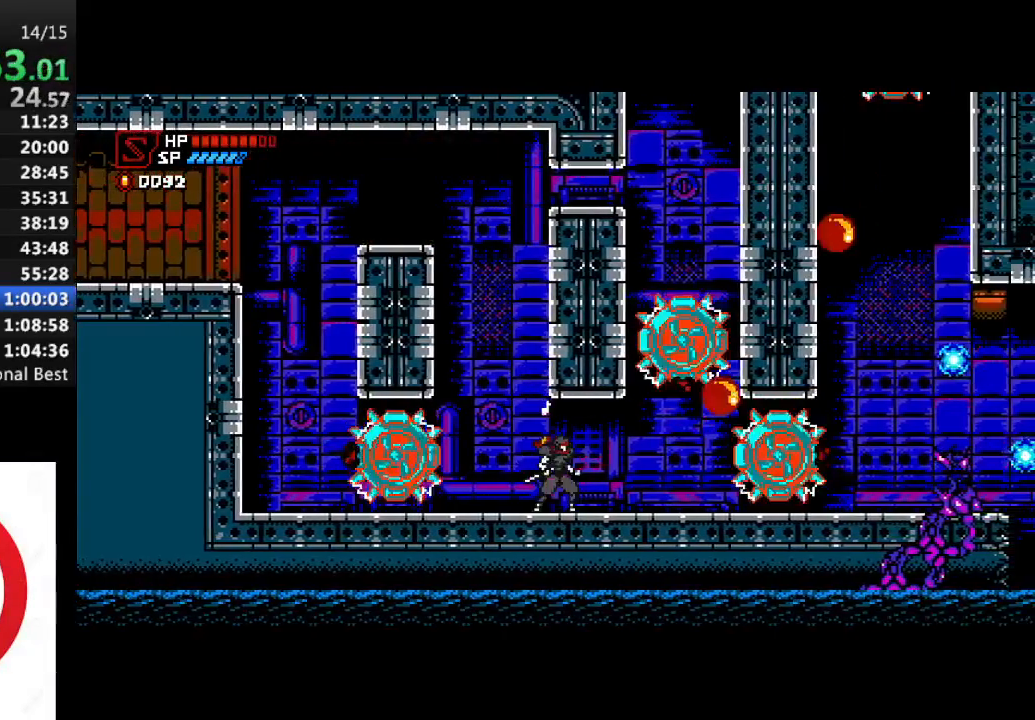
{"buttons": ["R1", "DPAD_RIGHT"], "left_stick": "center", "right_stick": "center", "events": [[50, "DPAD_RIGHT", "down"], [117, "R1", "down"], [183, "SQUARE", "down"], [300, "SQUARE", "up"]]}
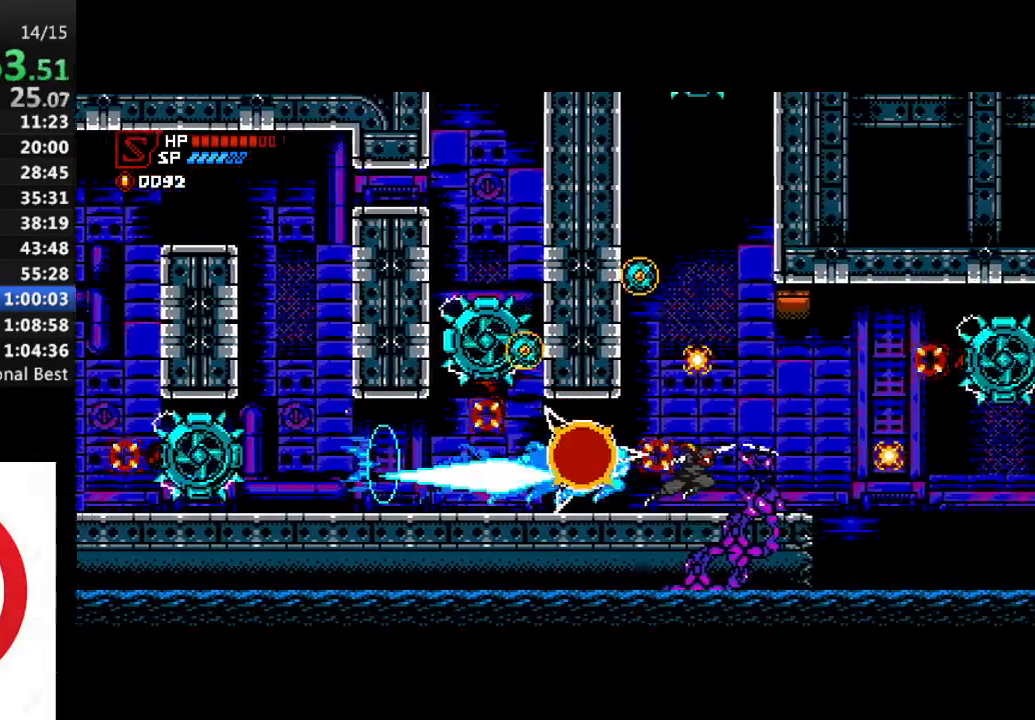
{"buttons": ["R1", "DPAD_RIGHT"], "left_stick": "center", "right_stick": "center", "events": [[317, "CROSS", "down"], [417, "CROSS", "up"]]}
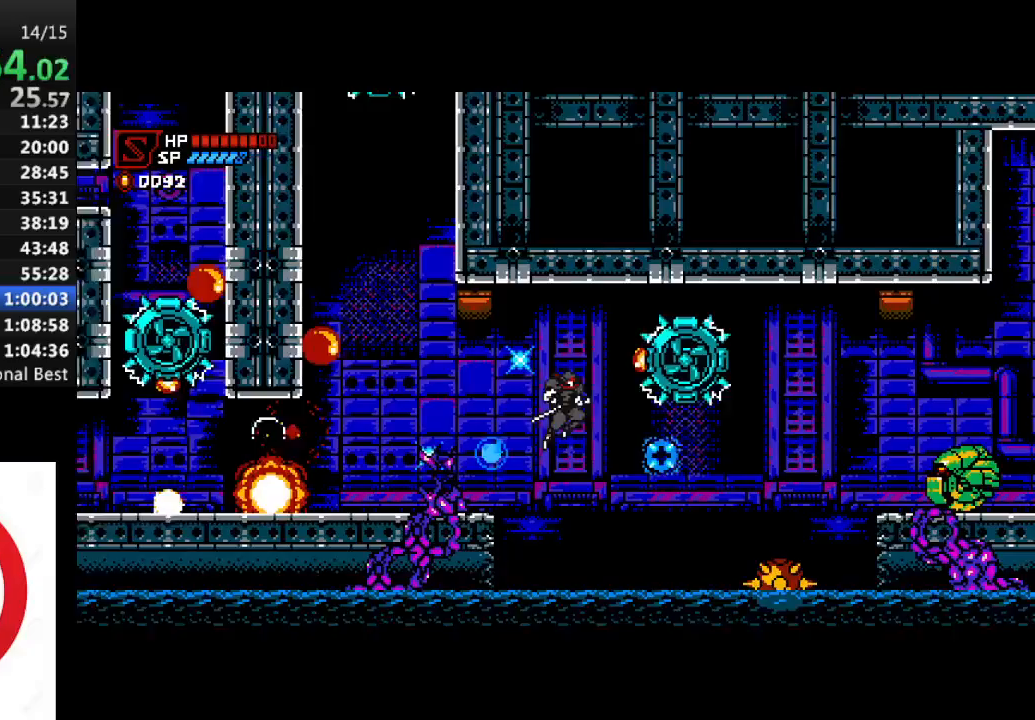
{"buttons": ["SQUARE", "DPAD_RIGHT"], "left_stick": "center", "right_stick": "center", "events": [[150, "SQUARE", "down"], [450, "R1", "up"]]}
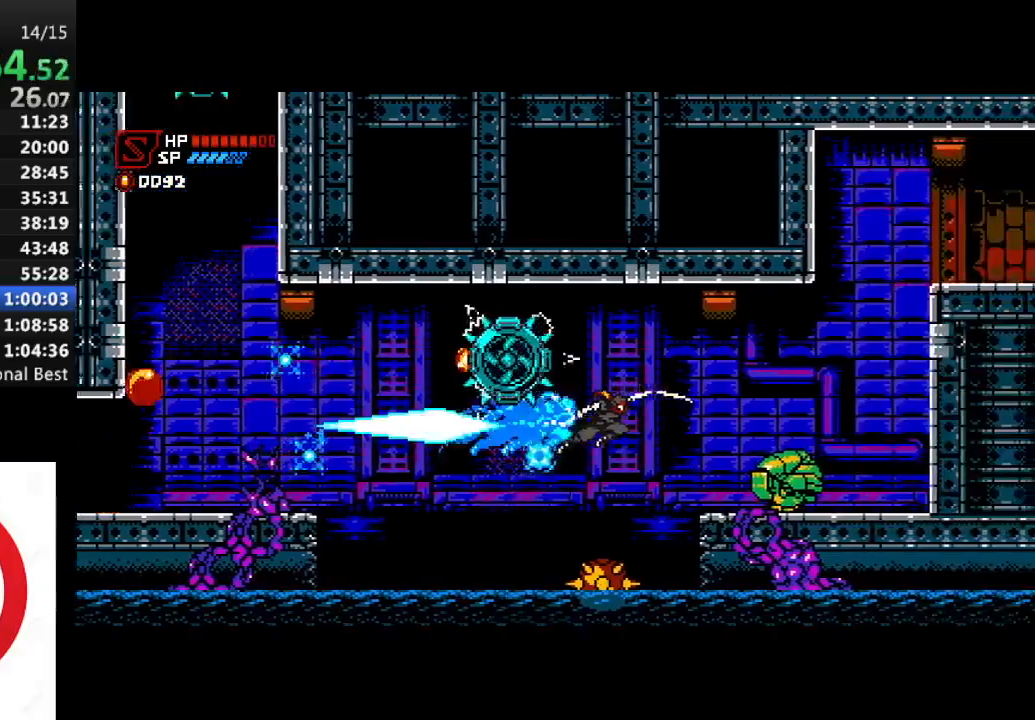
{"buttons": ["CROSS", "SQUARE", "DPAD_DOWN", "DPAD_RIGHT"], "left_stick": "center", "right_stick": "center", "events": [[133, "CROSS", "down"], [133, "DPAD_DOWN", "down"]]}
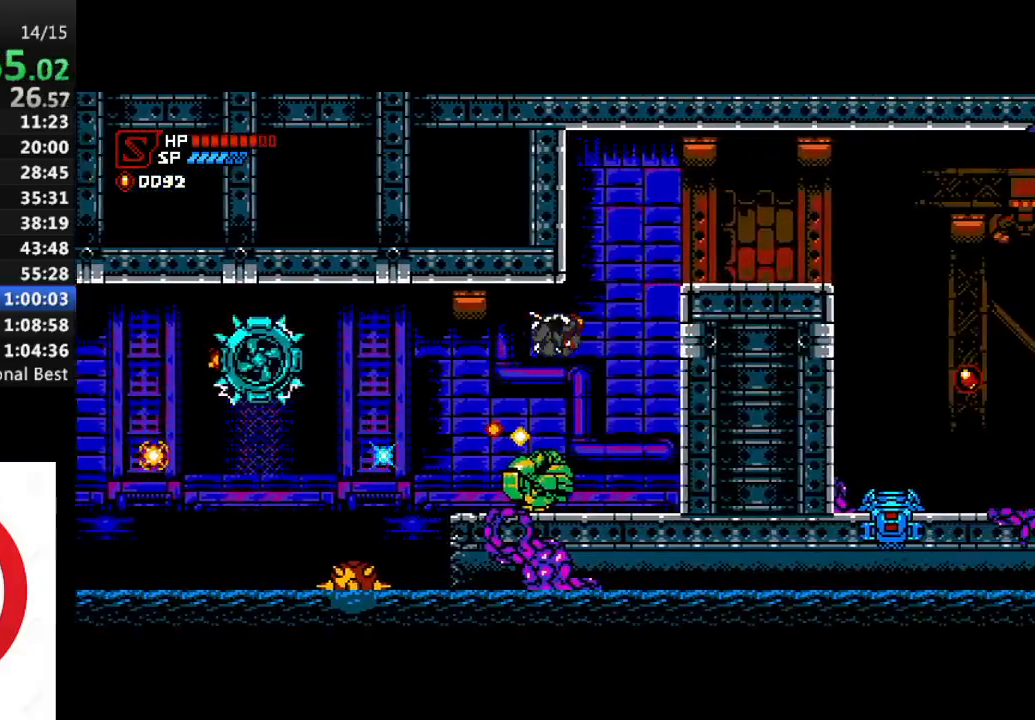
{"buttons": ["CROSS", "SQUARE", "DPAD_RIGHT"], "left_stick": "center", "right_stick": "center", "events": [[133, "DPAD_DOWN", "up"], [167, "CROSS", "up"], [317, "CROSS", "down"]]}
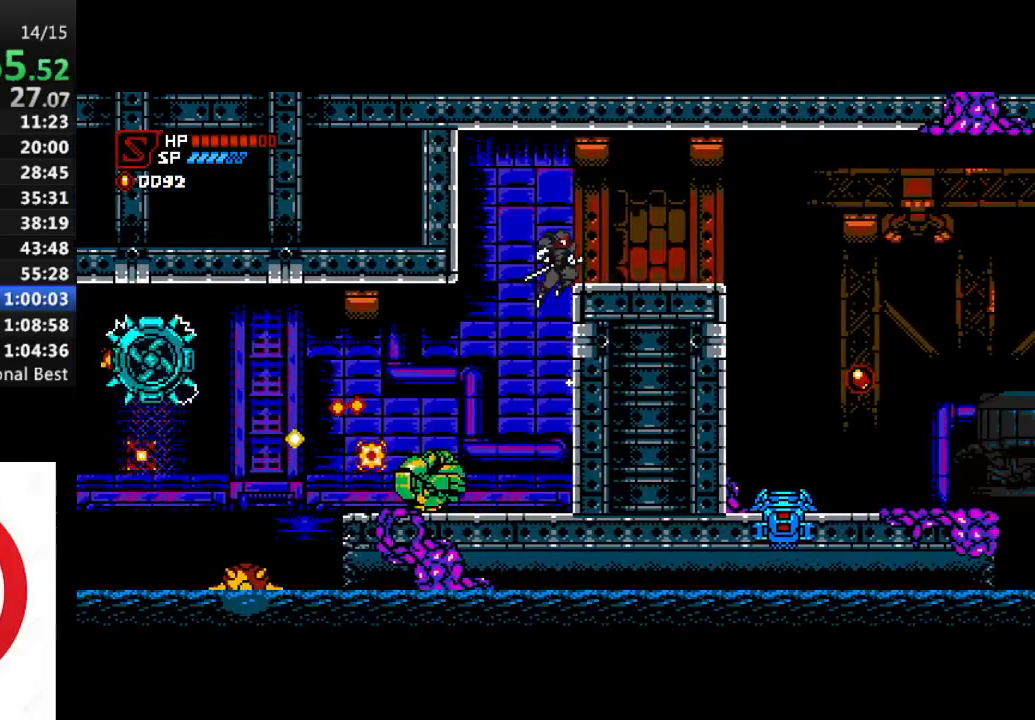
{"buttons": ["SQUARE", "R1", "DPAD_RIGHT"], "left_stick": "center", "right_stick": "center", "events": [[117, "CROSS", "up"], [333, "R1", "down"]]}
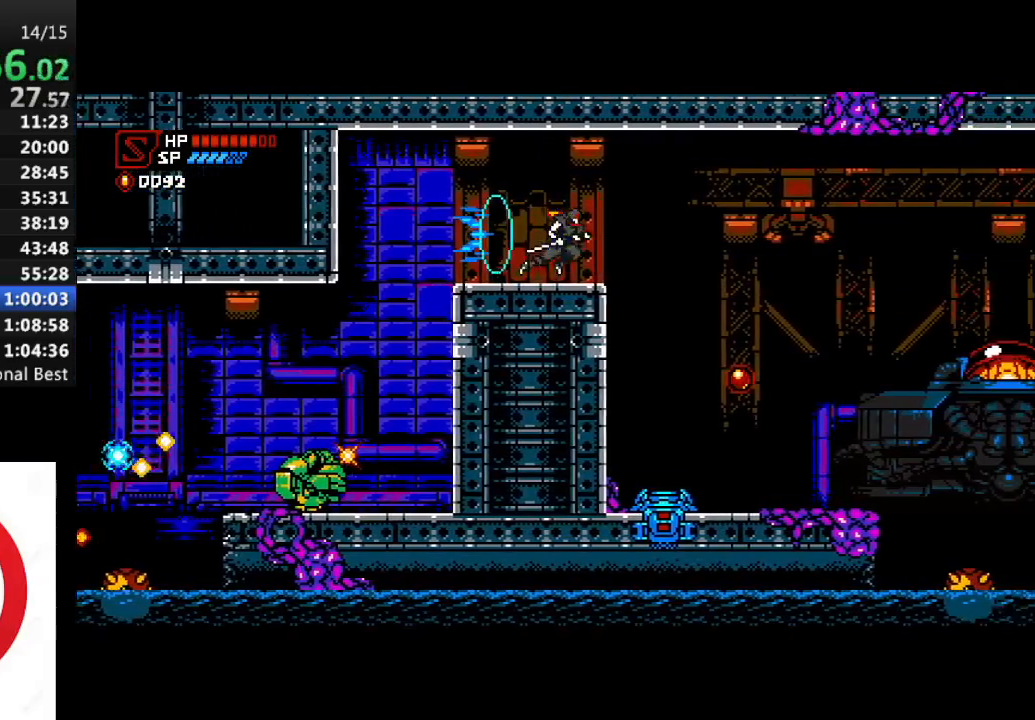
{"buttons": ["SQUARE"], "left_stick": "center", "right_stick": "center", "events": [[317, "R1", "up"], [483, "DPAD_RIGHT", "up"]]}
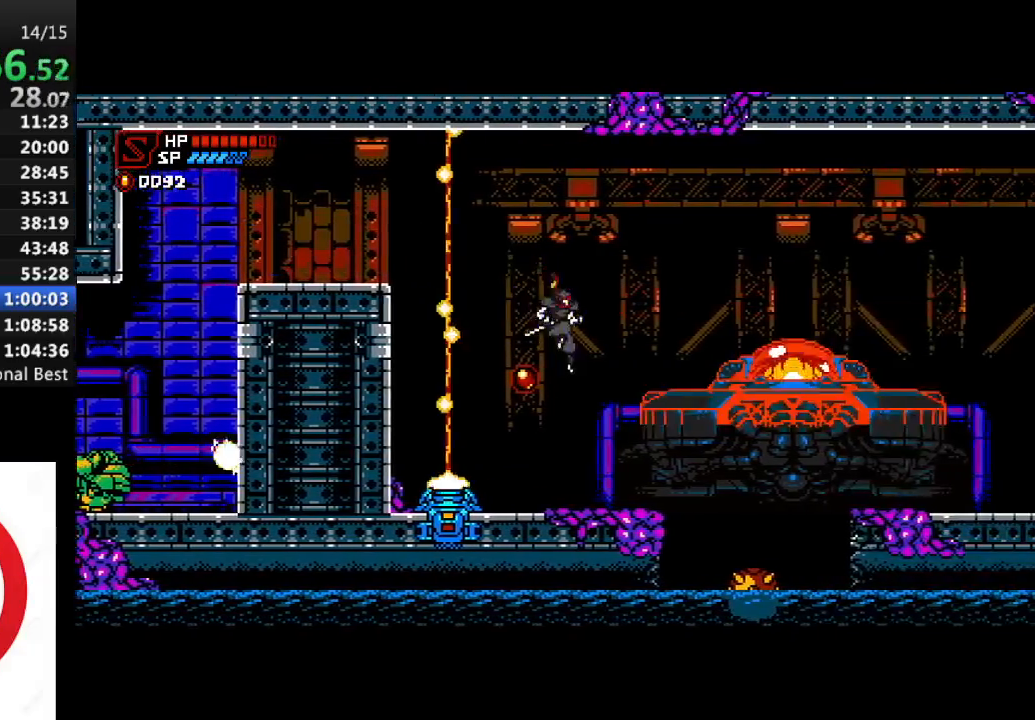
{"buttons": ["CROSS", "DPAD_RIGHT"], "left_stick": "center", "right_stick": "center", "events": [[17, "DPAD_LEFT", "down"], [33, "SQUARE", "up"], [83, "DPAD_LEFT", "up"], [217, "DPAD_RIGHT", "down"], [333, "CROSS", "down"]]}
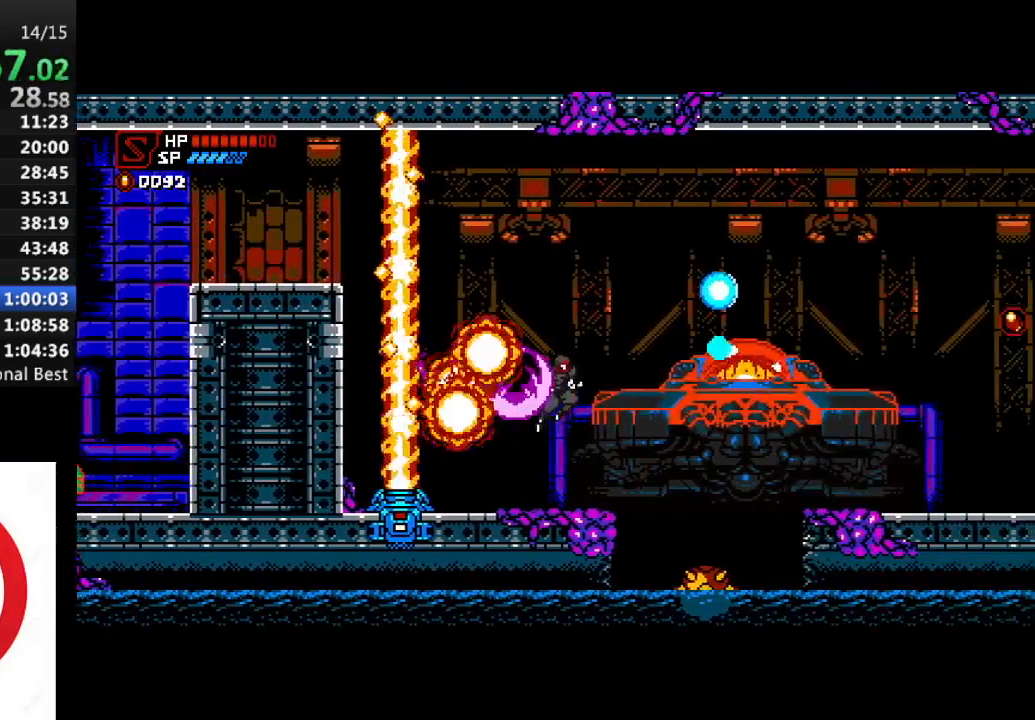
{"buttons": ["CROSS", "DPAD_RIGHT"], "left_stick": "center", "right_stick": "center", "events": [[50, "SQUARE", "down"], [150, "CROSS", "up"], [150, "SQUARE", "up"], [267, "SQUARE", "down"], [350, "SQUARE", "up"], [433, "SQUARE", "down"], [483, "SQUARE", "up"], [500, "CROSS", "down"]]}
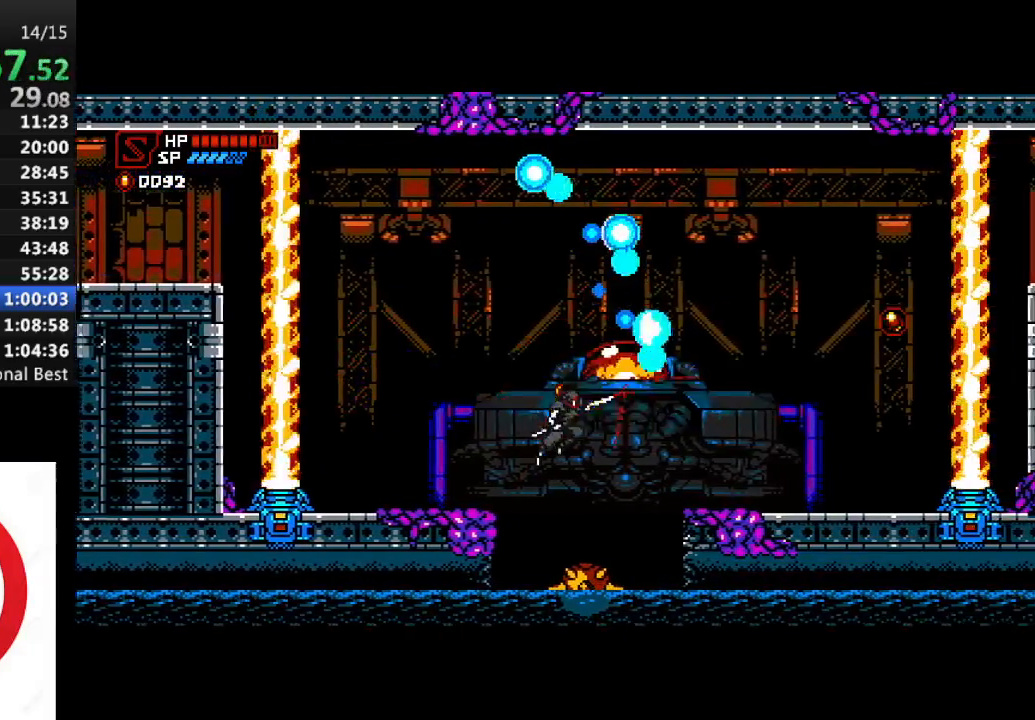
{"buttons": ["SQUARE", "DPAD_RIGHT"], "left_stick": "center", "right_stick": "center", "events": [[100, "SQUARE", "down"], [150, "CROSS", "up"], [183, "SQUARE", "up"], [283, "SQUARE", "down"], [367, "SQUARE", "up"], [433, "SQUARE", "down"]]}
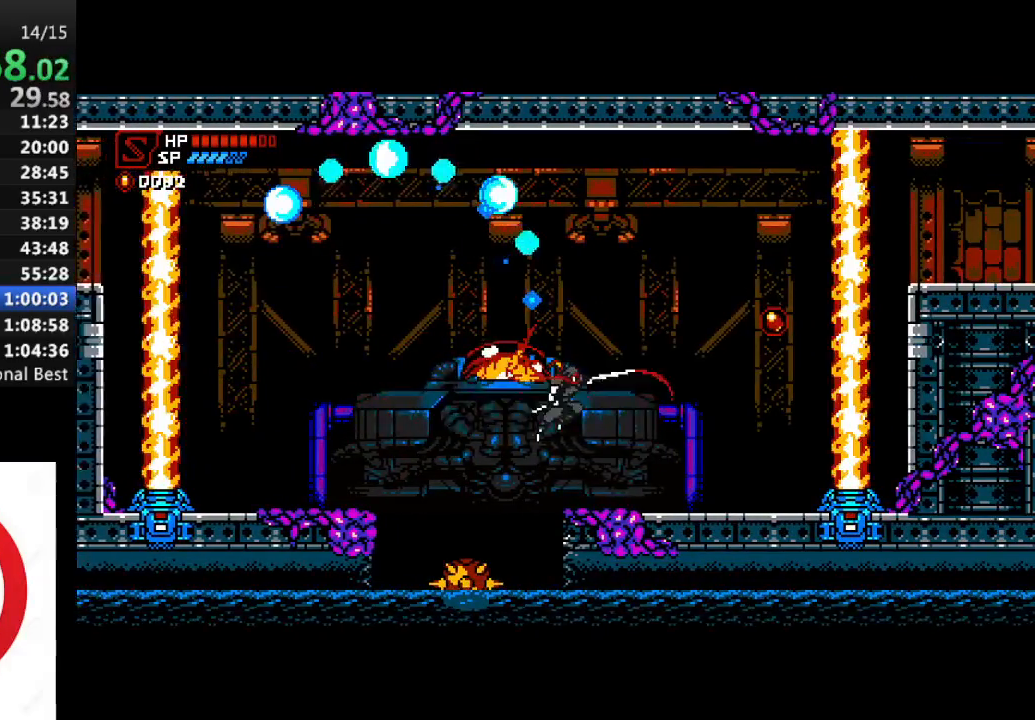
{"buttons": [], "left_stick": "center", "right_stick": "center", "events": [[50, "SQUARE", "up"], [133, "DPAD_RIGHT", "up"], [150, "DPAD_LEFT", "down"], [183, "CROSS", "down"], [250, "SQUARE", "down"], [283, "DPAD_LEFT", "up"], [350, "SQUARE", "up"], [417, "SQUARE", "down"], [450, "CROSS", "up"], [483, "SQUARE", "up"]]}
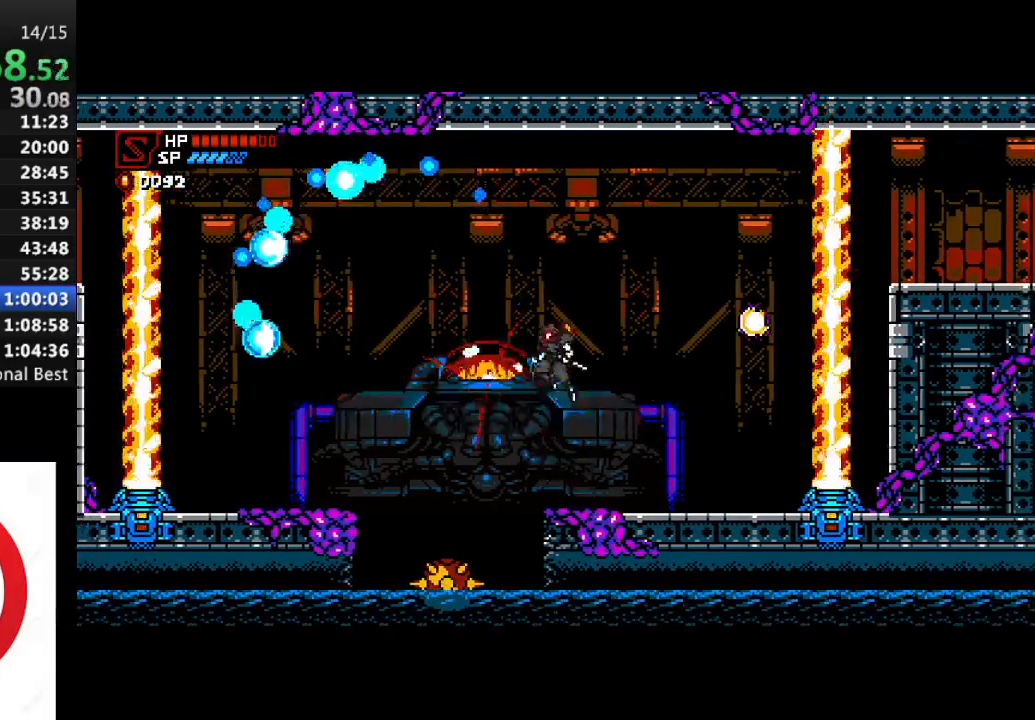
{"buttons": [], "left_stick": "center", "right_stick": "center", "events": [[67, "SQUARE", "down"], [150, "SQUARE", "up"], [217, "SQUARE", "down"], [317, "CROSS", "down"], [317, "SQUARE", "up"], [400, "SQUARE", "down"], [433, "CROSS", "up"], [467, "SQUARE", "up"]]}
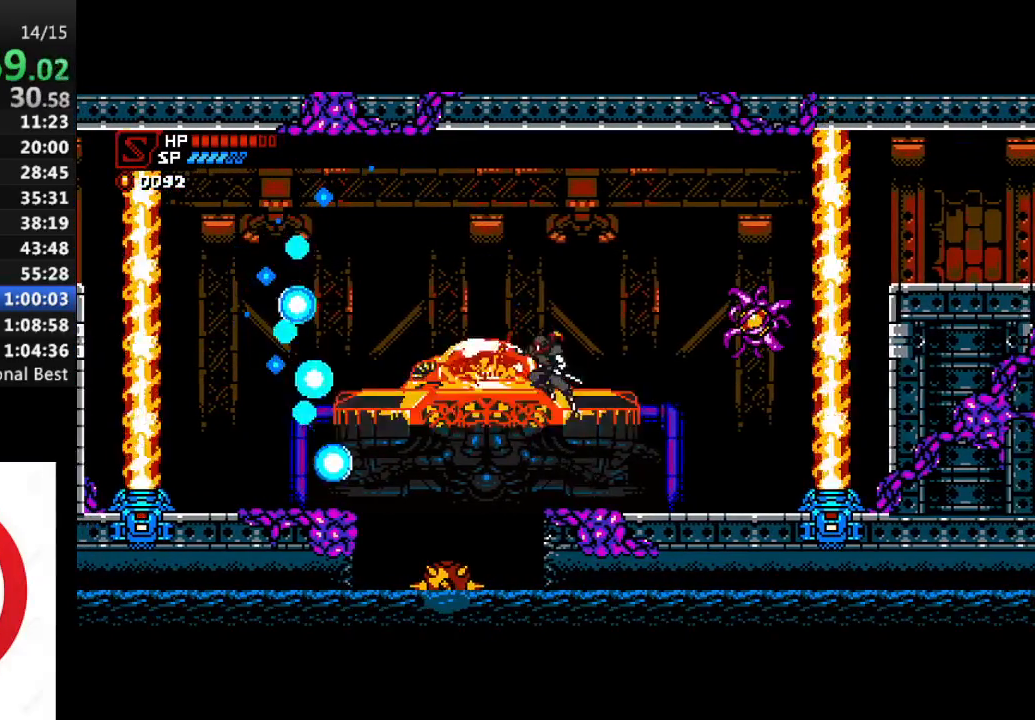
{"buttons": ["CROSS", "SQUARE"], "left_stick": "center", "right_stick": "center", "events": [[50, "SQUARE", "down"], [133, "SQUARE", "up"], [217, "SQUARE", "down"], [317, "SQUARE", "up"], [383, "CROSS", "down"], [450, "SQUARE", "down"]]}
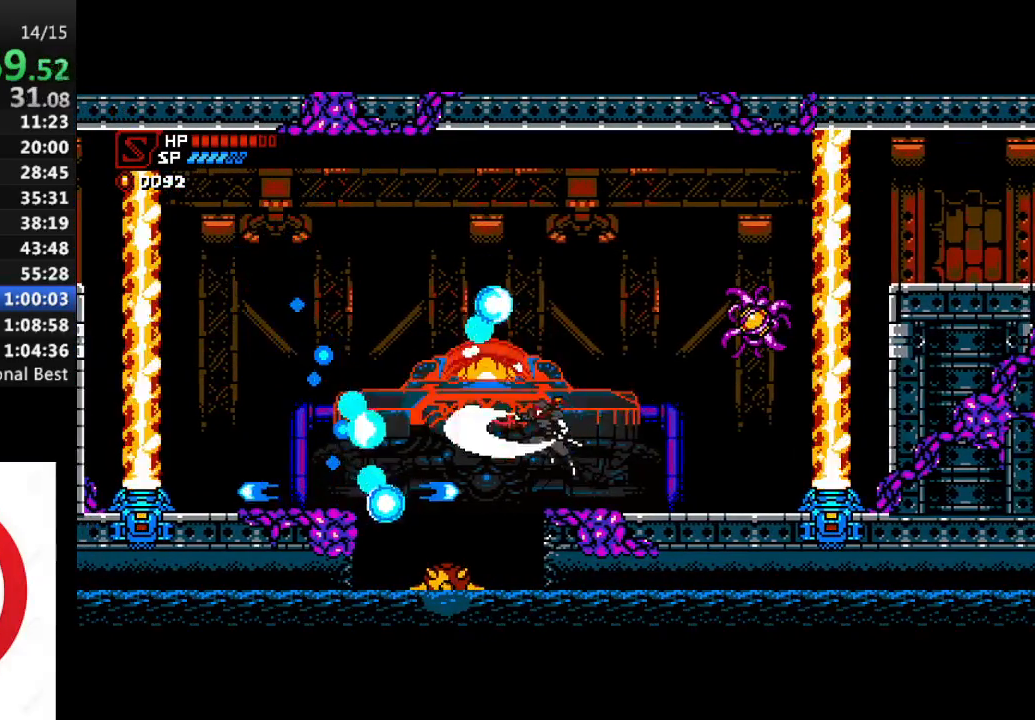
{"buttons": ["SQUARE"], "left_stick": "center", "right_stick": "center", "events": [[67, "SQUARE", "up"], [150, "SQUARE", "down"], [167, "CROSS", "up"], [217, "SQUARE", "up"], [283, "SQUARE", "down"], [383, "SQUARE", "up"], [450, "SQUARE", "down"]]}
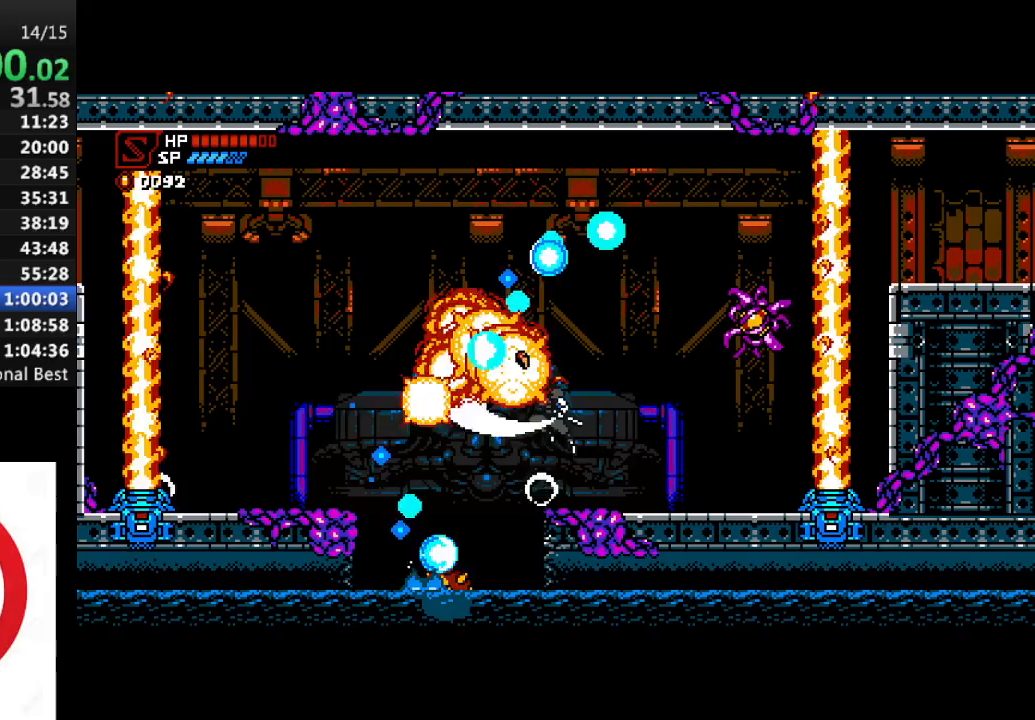
{"buttons": ["SQUARE"], "left_stick": "center", "right_stick": "center", "events": [[17, "CROSS", "down"], [17, "SQUARE", "up"], [117, "SQUARE", "down"], [133, "CROSS", "up"], [183, "SQUARE", "up"], [283, "SQUARE", "down"], [400, "SQUARE", "up"], [433, "SQUARE", "down"]]}
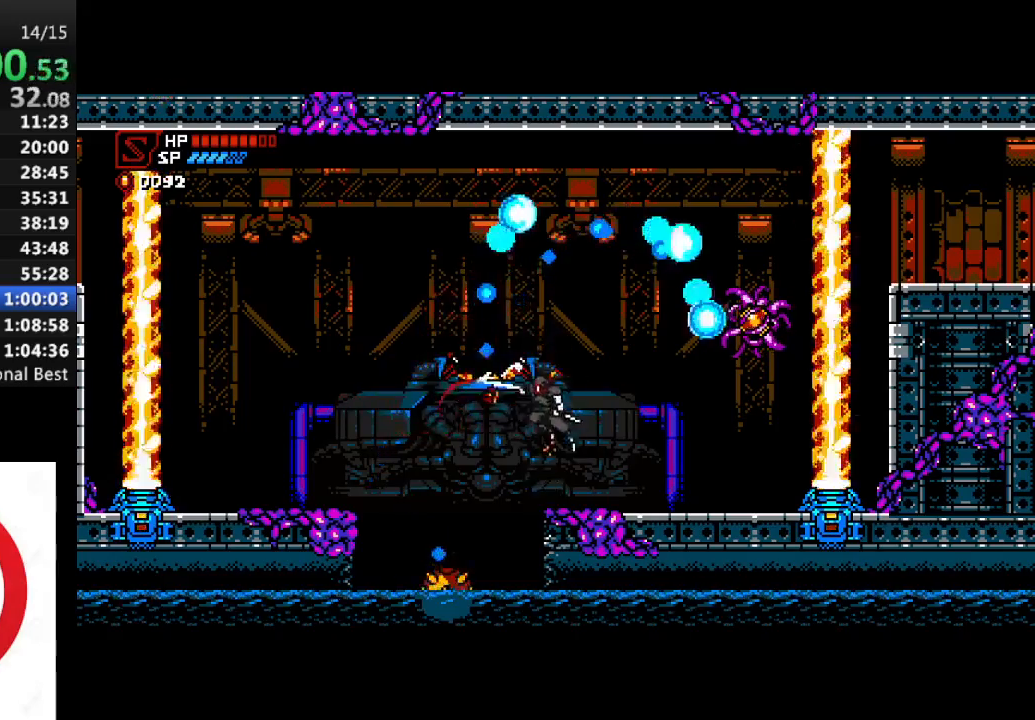
{"buttons": ["CROSS", "SQUARE", "DPAD_RIGHT"], "left_stick": "center", "right_stick": "center", "events": [[83, "SQUARE", "up"], [117, "CROSS", "down"], [200, "SQUARE", "down"], [250, "DPAD_RIGHT", "down"], [350, "SQUARE", "up"], [467, "SQUARE", "down"]]}
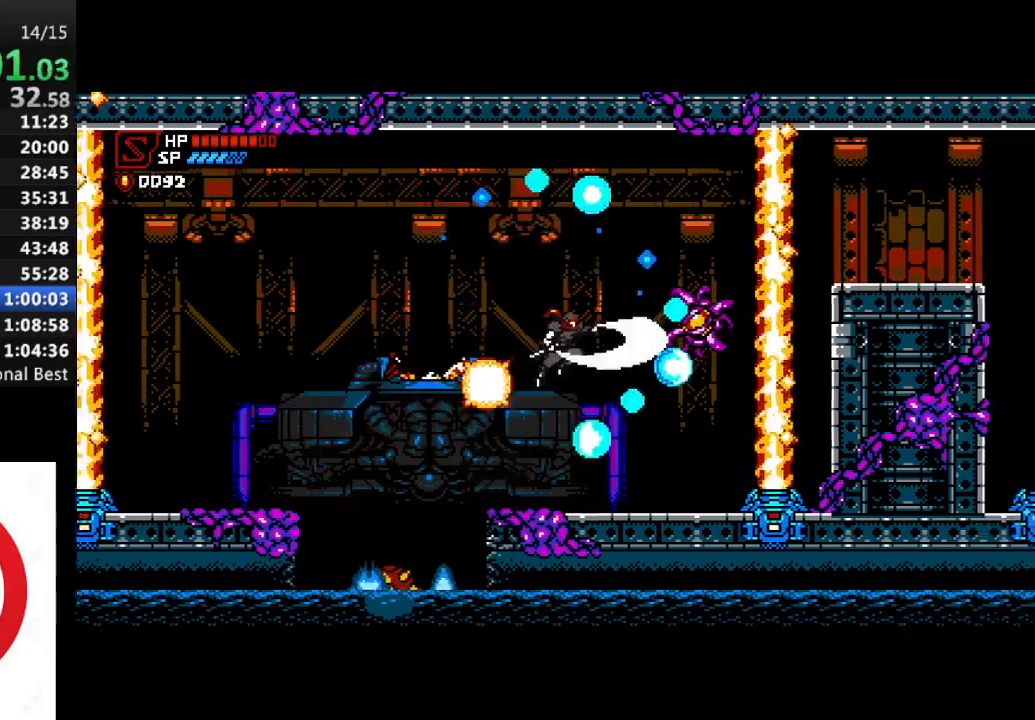
{"buttons": ["CROSS", "SQUARE"], "left_stick": "center", "right_stick": "center", "events": [[67, "CROSS", "up"], [83, "SQUARE", "up"], [100, "DPAD_RIGHT", "up"], [150, "SQUARE", "down"], [250, "SQUARE", "up"], [267, "CROSS", "down"], [350, "SQUARE", "down"], [450, "SQUARE", "up"], [500, "SQUARE", "down"]]}
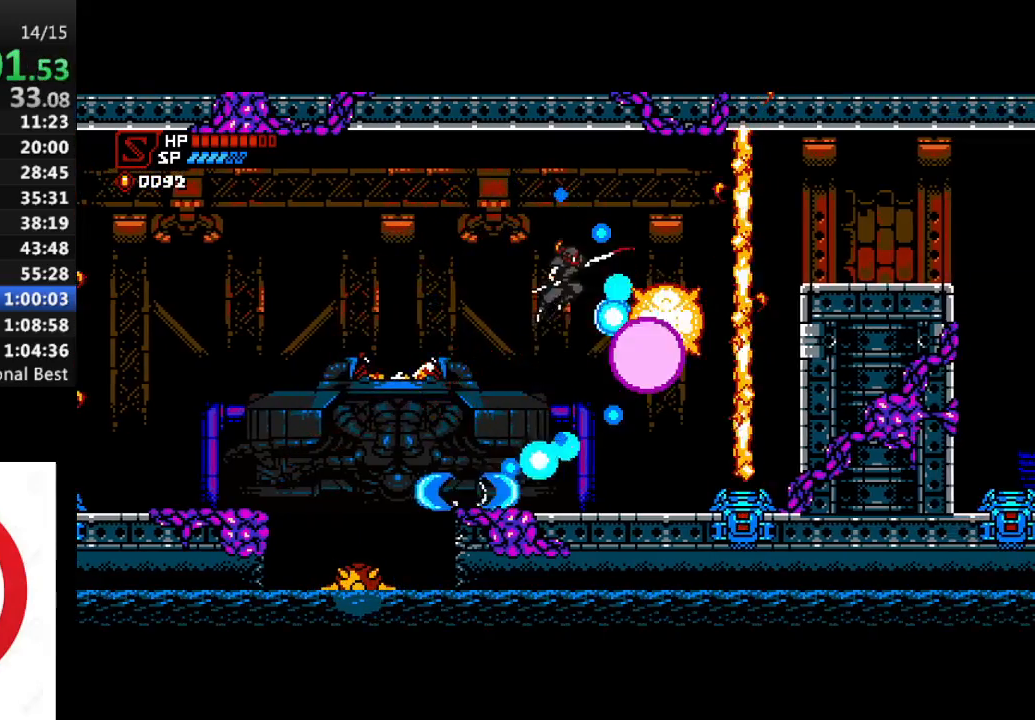
{"buttons": ["SQUARE", "DPAD_RIGHT"], "left_stick": "center", "right_stick": "center", "events": [[33, "DPAD_RIGHT", "down"], [283, "CROSS", "up"]]}
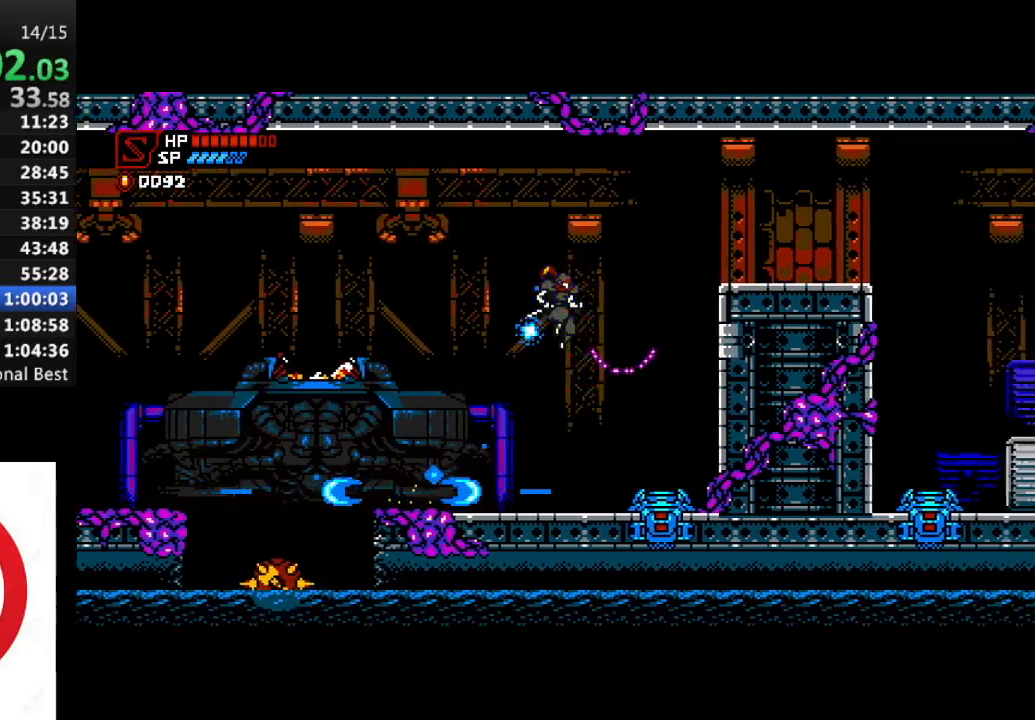
{"buttons": ["CROSS", "SQUARE", "DPAD_RIGHT"], "left_stick": "center", "right_stick": "center", "events": [[233, "CROSS", "down"]]}